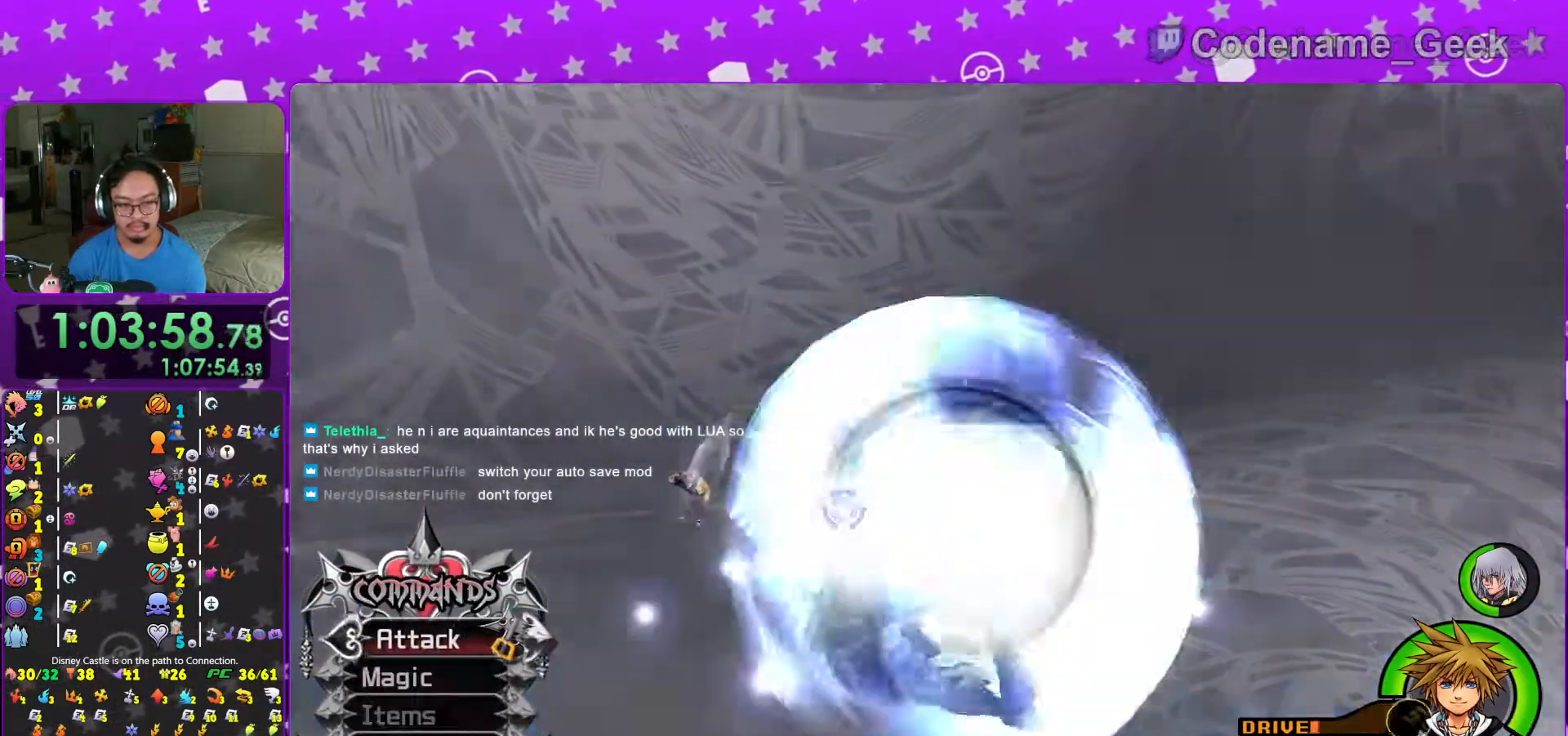
Gameplay with a controller (Nintendo layout); each line is a JSON object with the inputs held at the frame after it. "events" lists button and stick changes between this image and that frame as [ms after this image, input, new state], when the widget could be followed in between. Not read: L3 R3.
{"buttons": ["A"], "left_stick": "down", "right_stick": "center", "events": [[67, "A", "down"], [133, "A", "up"], [217, "A", "down"], [267, "left_stick", "down"], [317, "A", "up"], [417, "A", "down"]]}
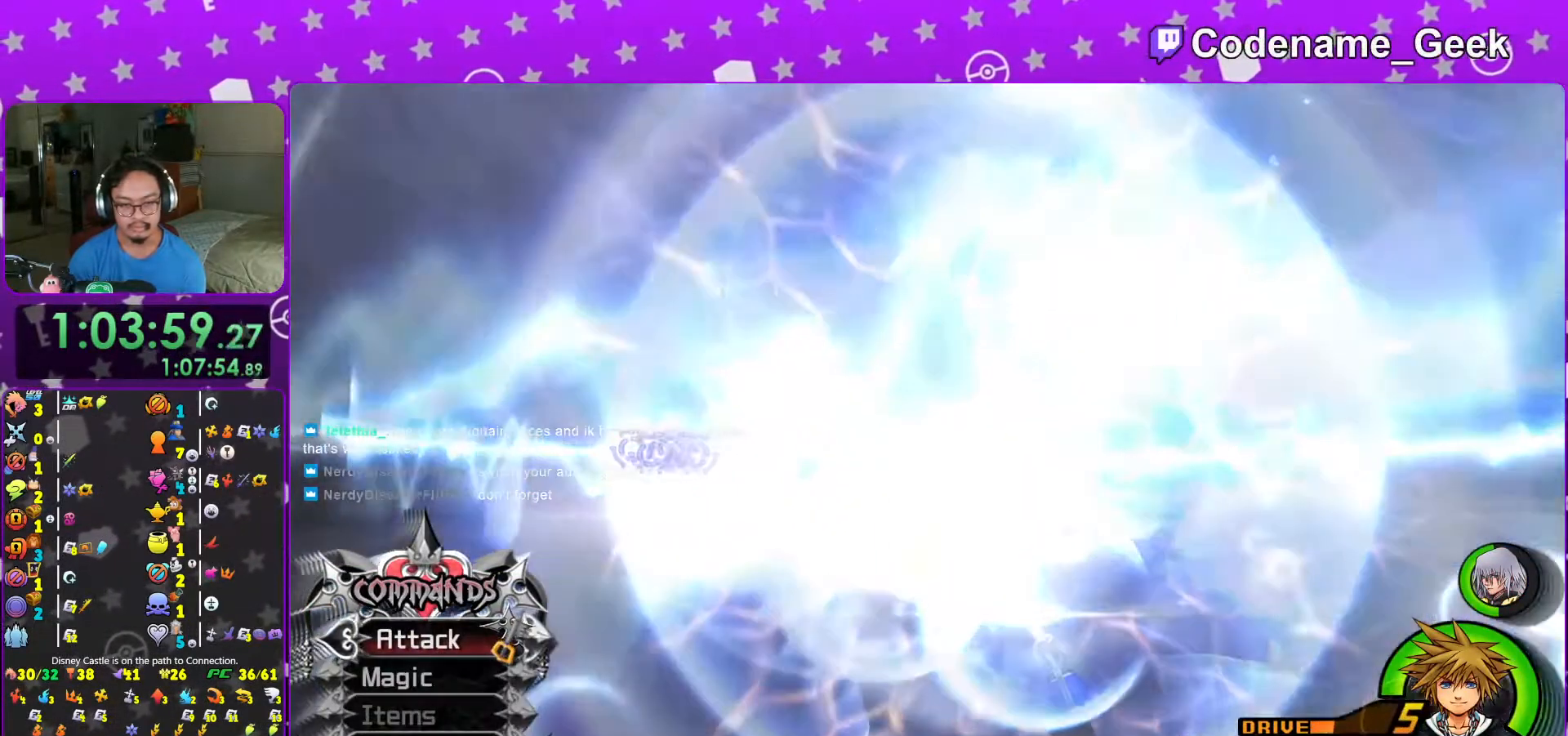
{"buttons": [], "left_stick": "center", "right_stick": "down", "events": [[33, "A", "up"], [117, "left_stick", "center"], [467, "right_stick", "down"]]}
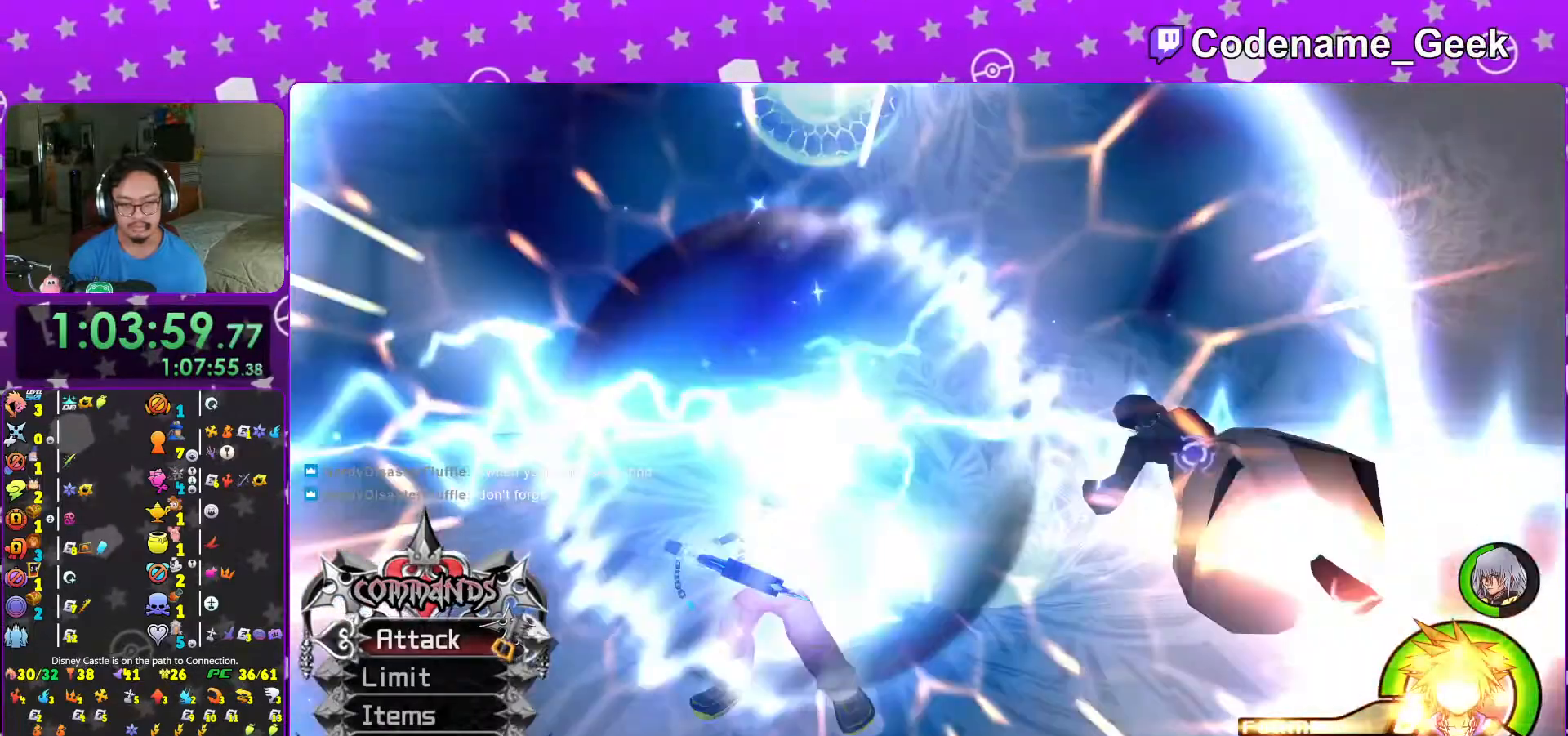
{"buttons": [], "left_stick": "center", "right_stick": "center", "events": [[17, "right_stick", "center"], [233, "DPAD_UP", "down"], [317, "DPAD_UP", "up"], [383, "A", "down"], [483, "A", "up"]]}
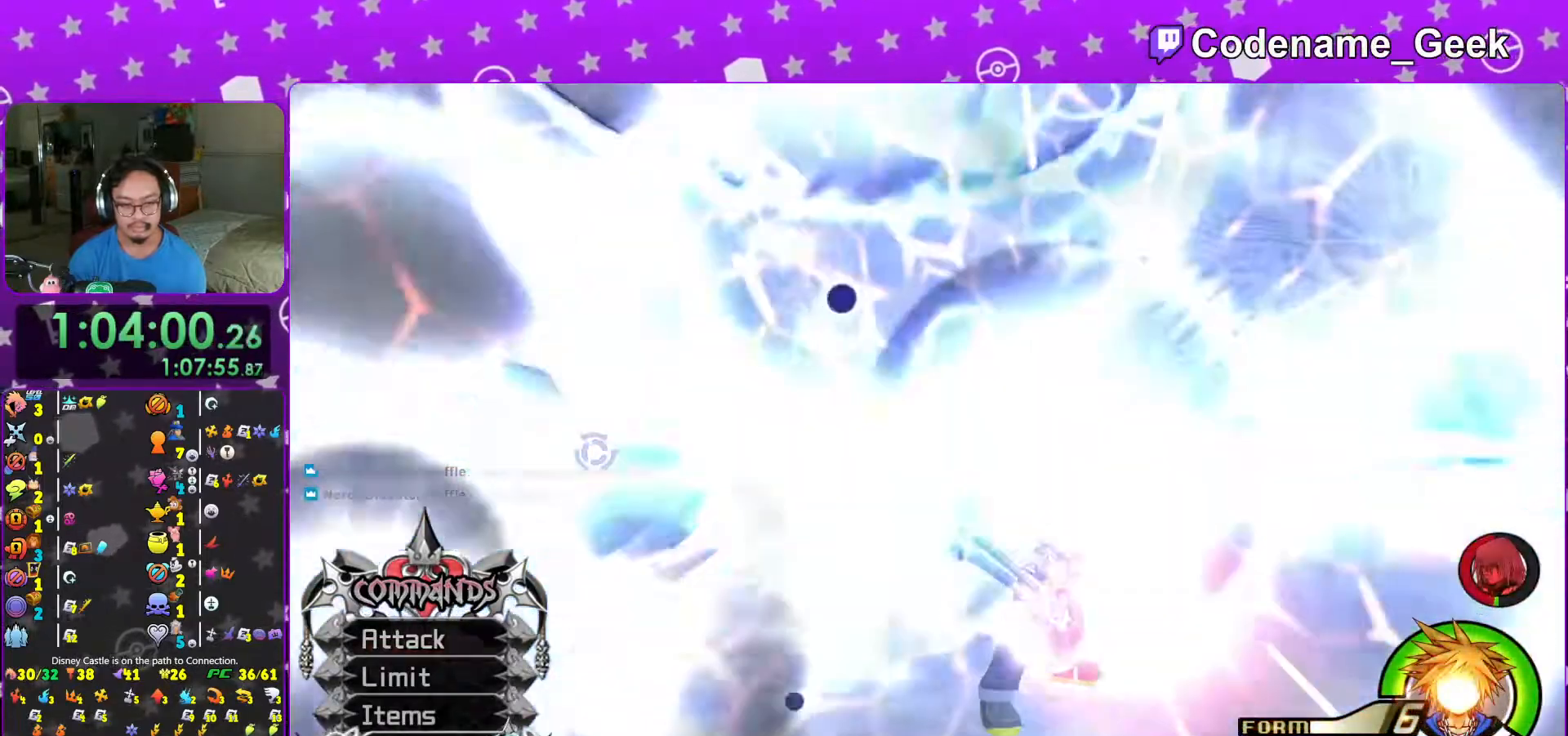
{"buttons": [], "left_stick": "center", "right_stick": "center", "events": []}
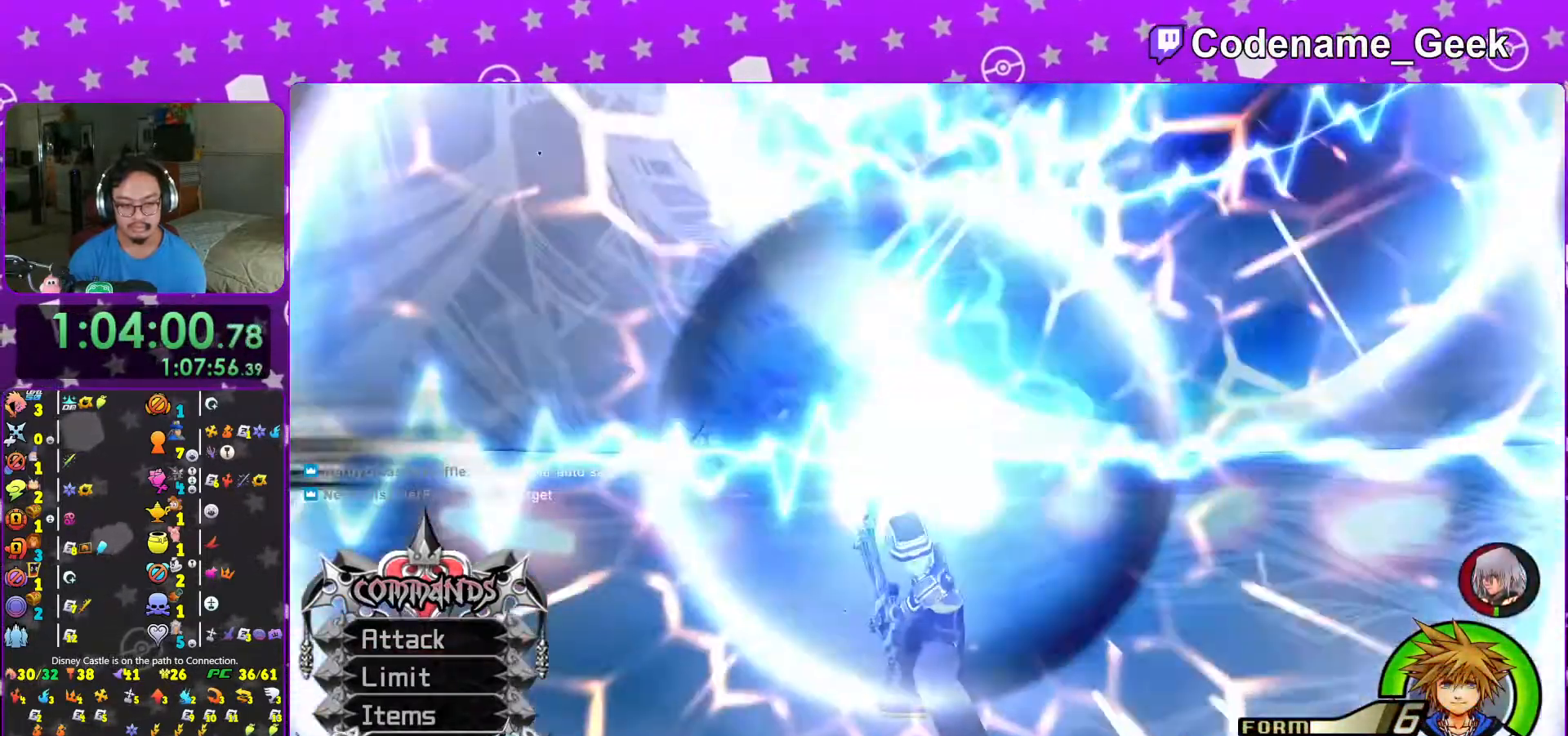
{"buttons": ["Y"], "left_stick": "center", "right_stick": "center", "events": [[167, "Y", "down"], [317, "Y", "up"], [367, "Y", "down"]]}
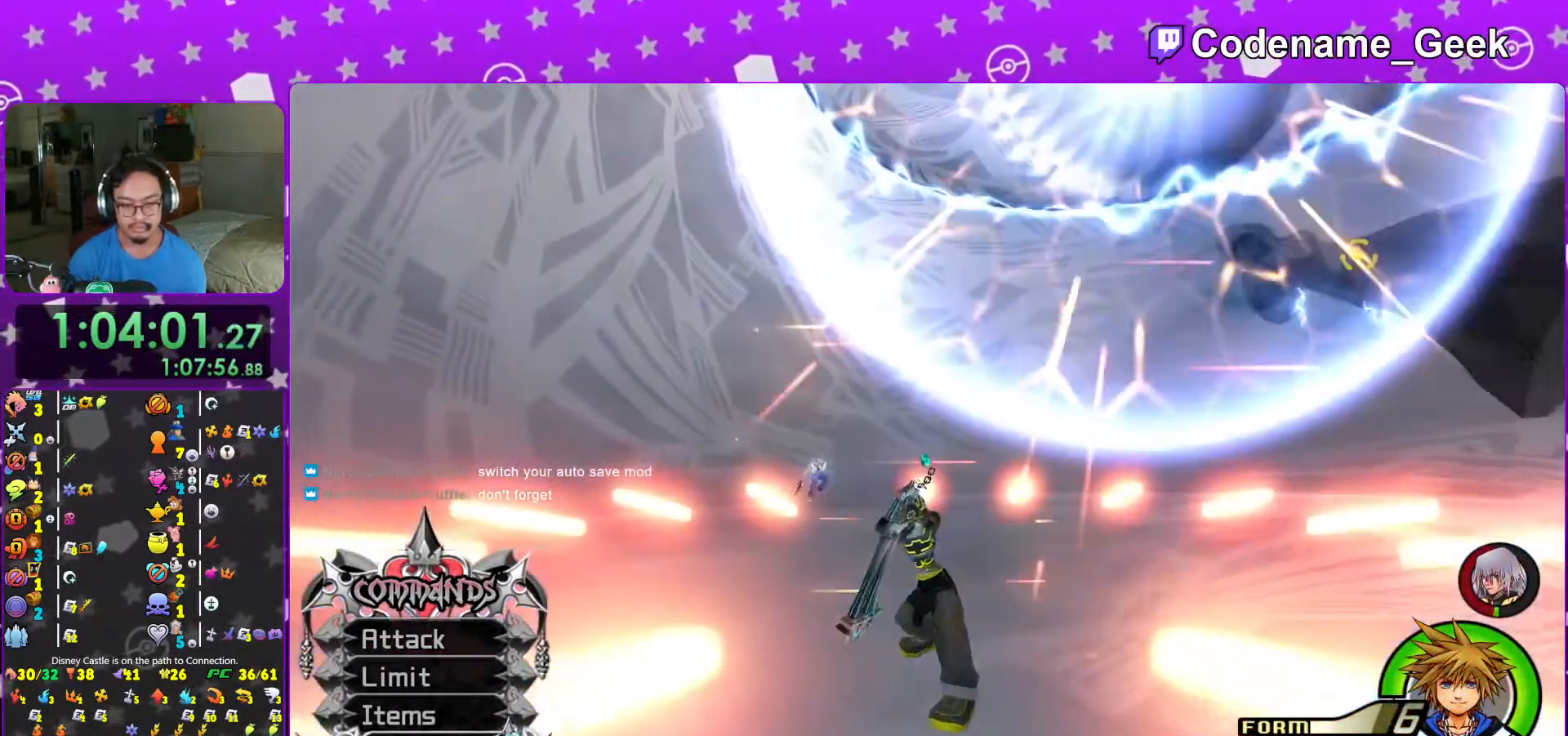
{"buttons": [], "left_stick": "center", "right_stick": "center", "events": [[17, "Y", "up"], [167, "A", "down"], [267, "A", "up"], [367, "A", "down"], [467, "A", "up"]]}
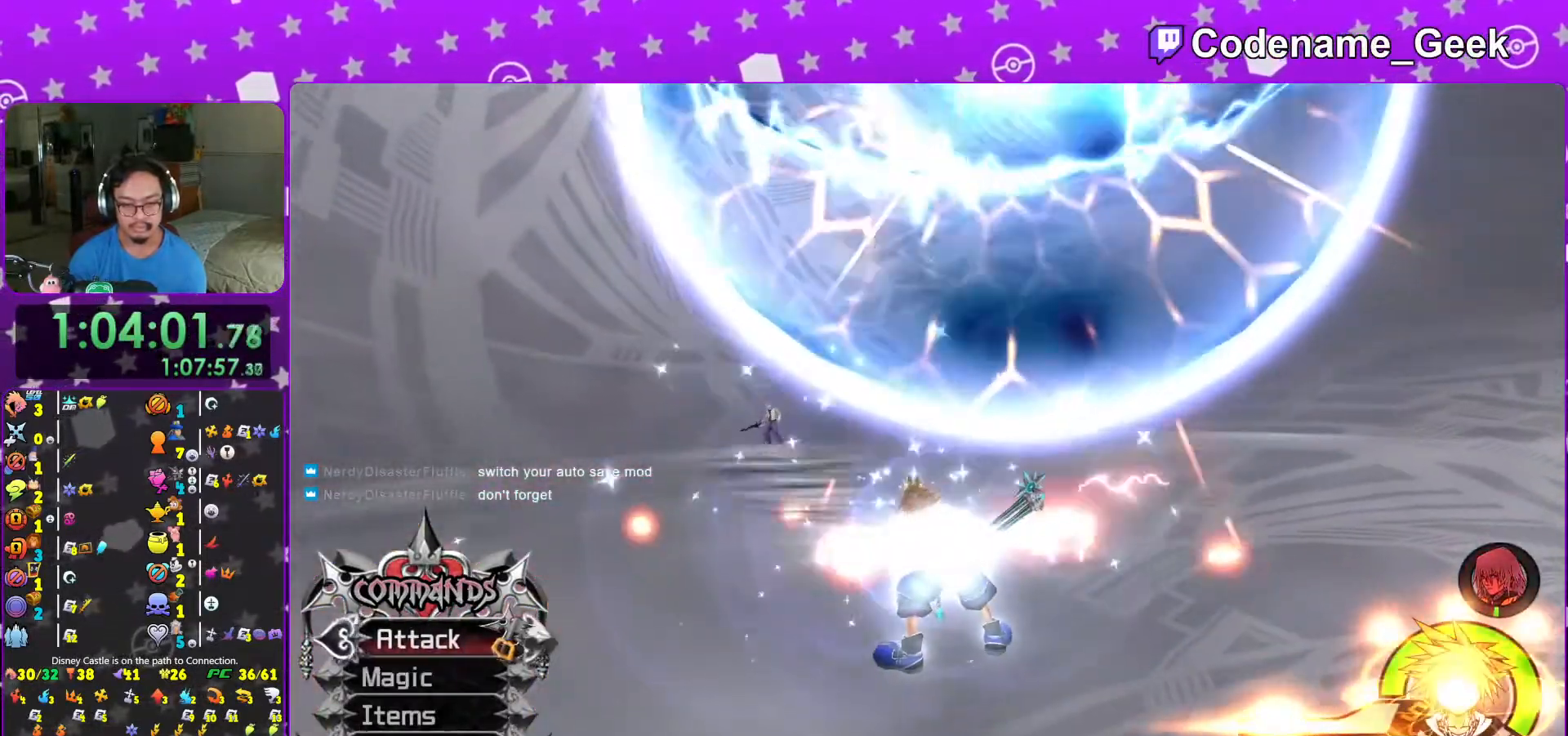
{"buttons": ["L1"], "left_stick": "center", "right_stick": "center", "events": [[233, "L1", "down"], [333, "B", "down"], [417, "B", "up"]]}
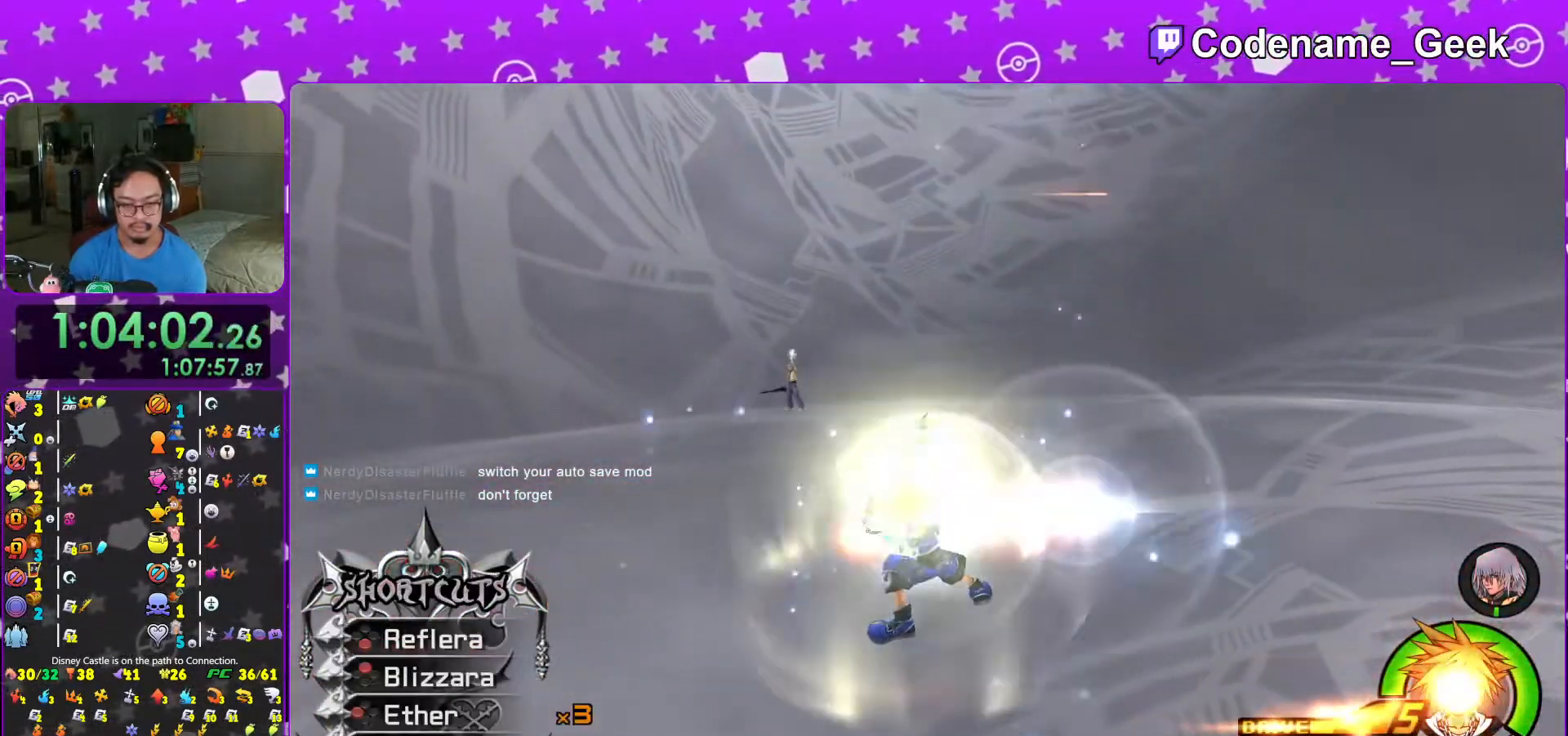
{"buttons": ["L1"], "left_stick": "center", "right_stick": "center", "events": [[17, "B", "down"], [117, "B", "up"], [233, "right_stick", "down"], [367, "right_stick", "center"]]}
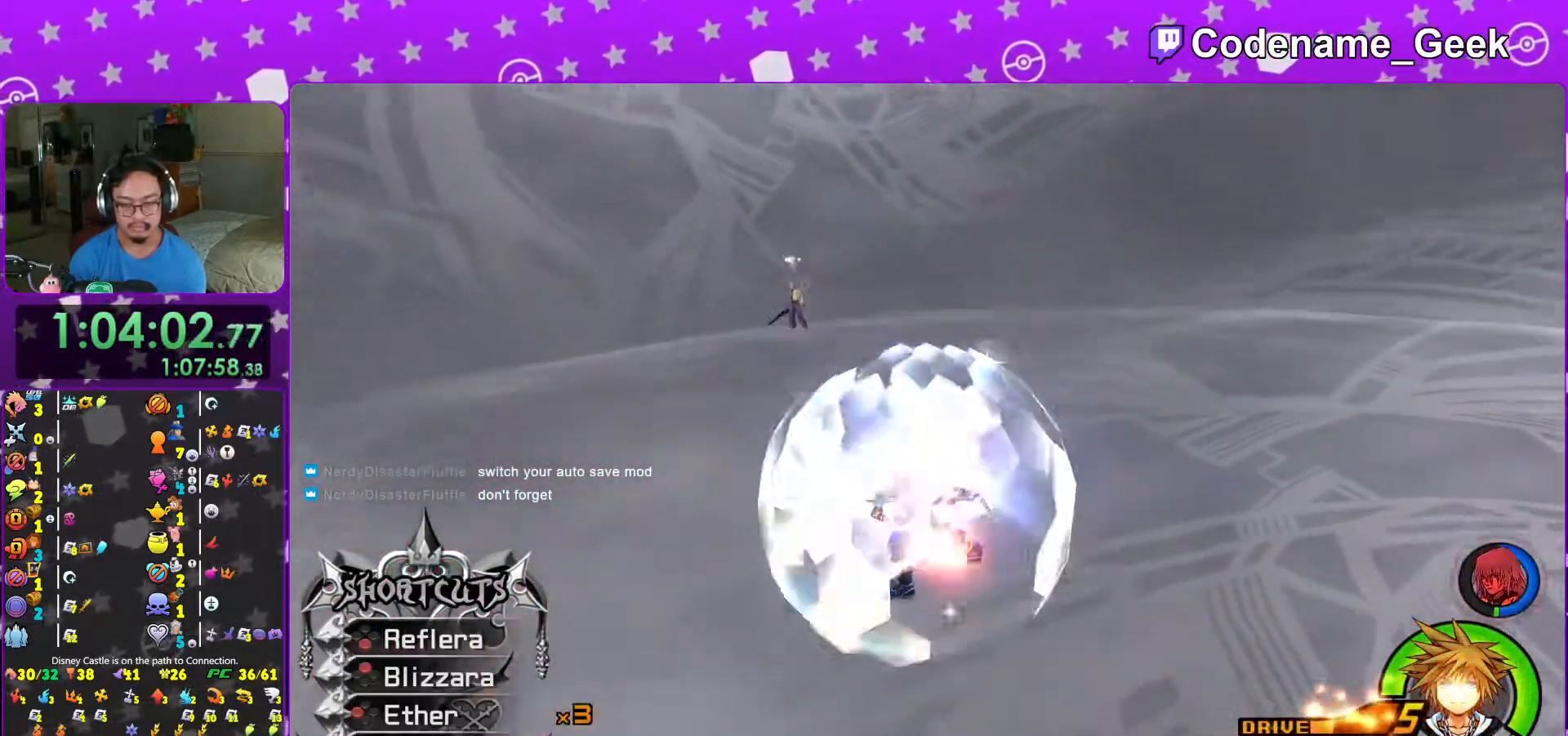
{"buttons": [], "left_stick": "center", "right_stick": "center", "events": [[67, "L1", "up"], [167, "right_stick", "down"], [267, "right_stick", "center"], [367, "right_stick", "down"], [467, "right_stick", "center"]]}
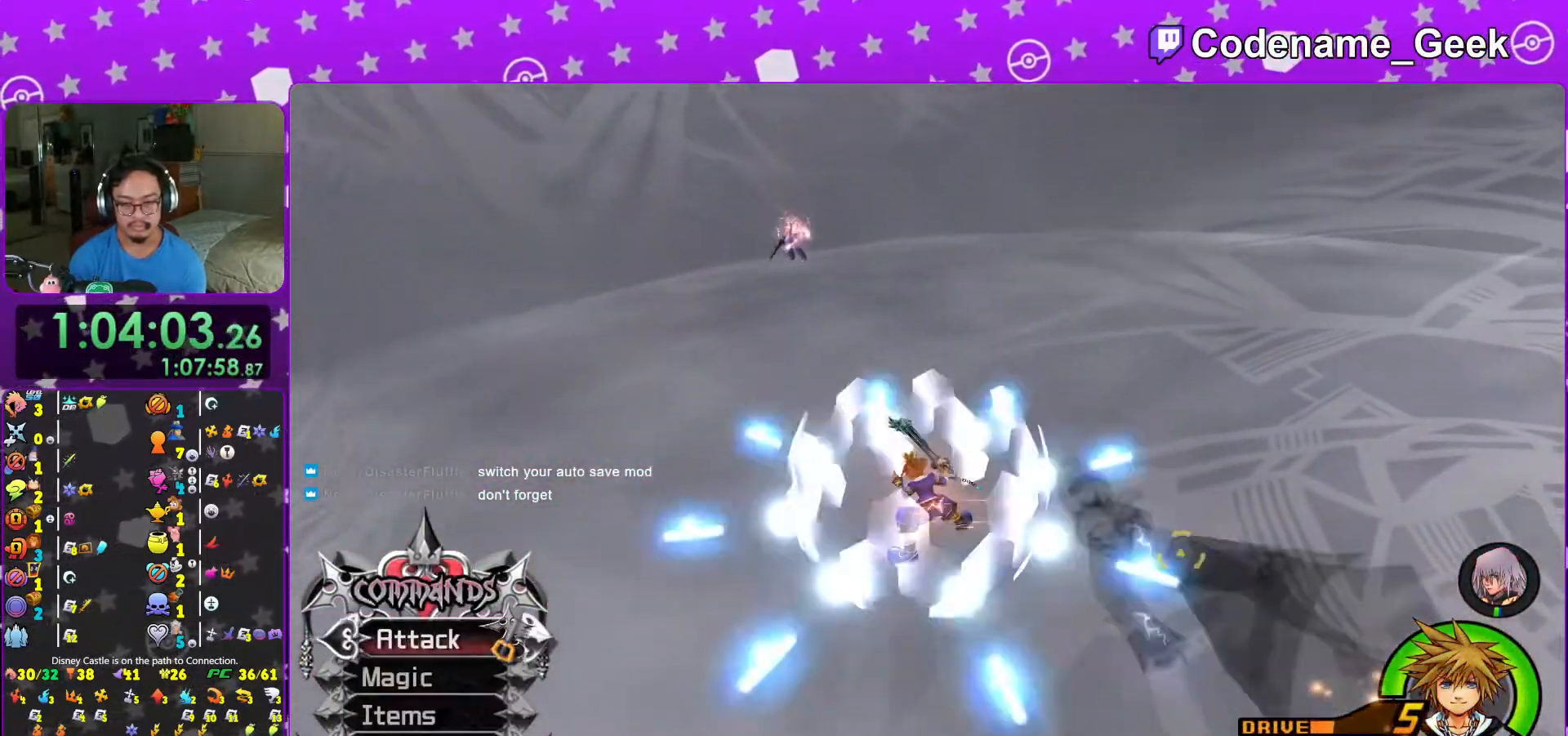
{"buttons": [], "left_stick": "center", "right_stick": "center", "events": [[17, "right_stick", "down"], [133, "right_stick", "center"]]}
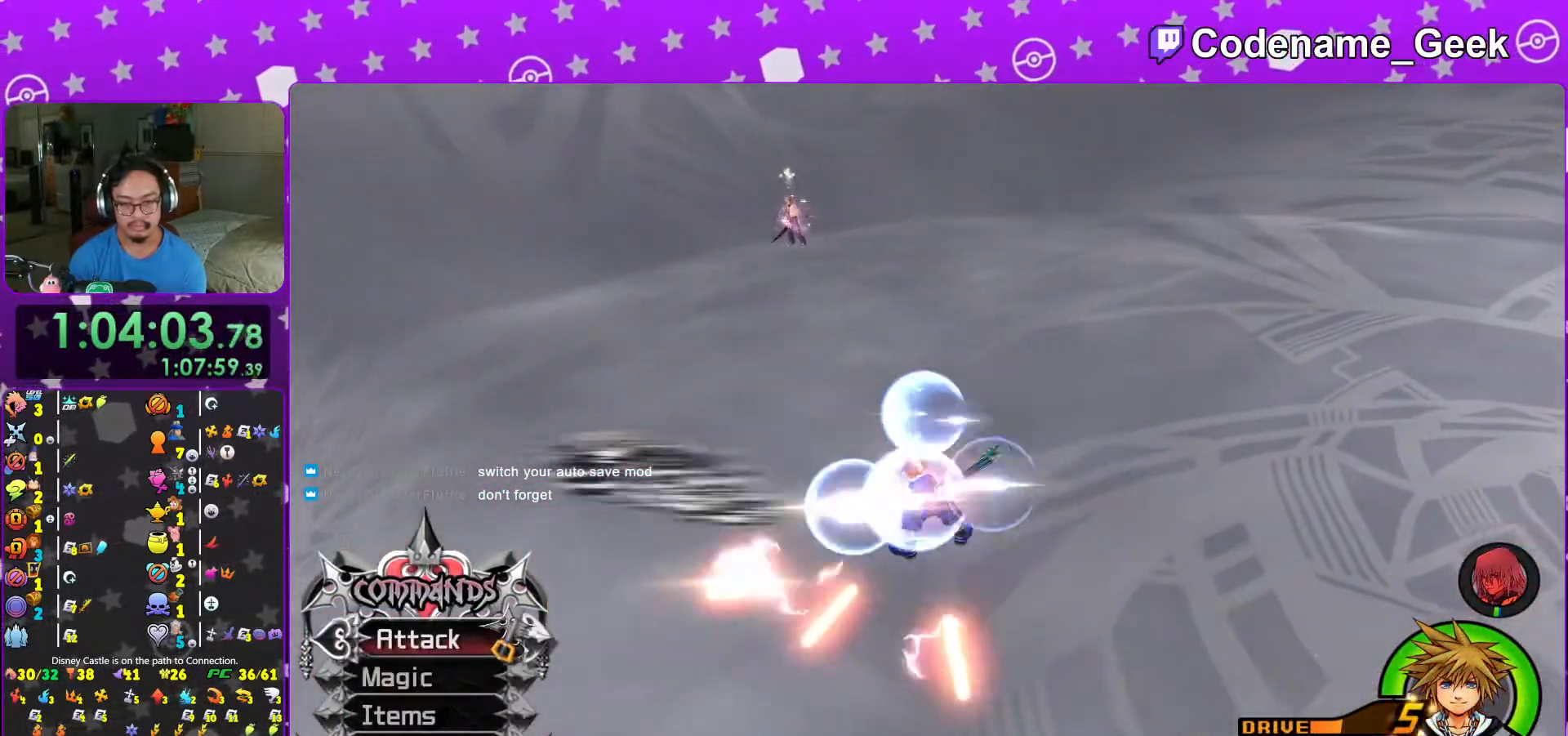
{"buttons": ["B", "L1"], "left_stick": "center", "right_stick": "center", "events": [[133, "L1", "down"], [283, "B", "down"], [367, "B", "up"], [467, "B", "down"]]}
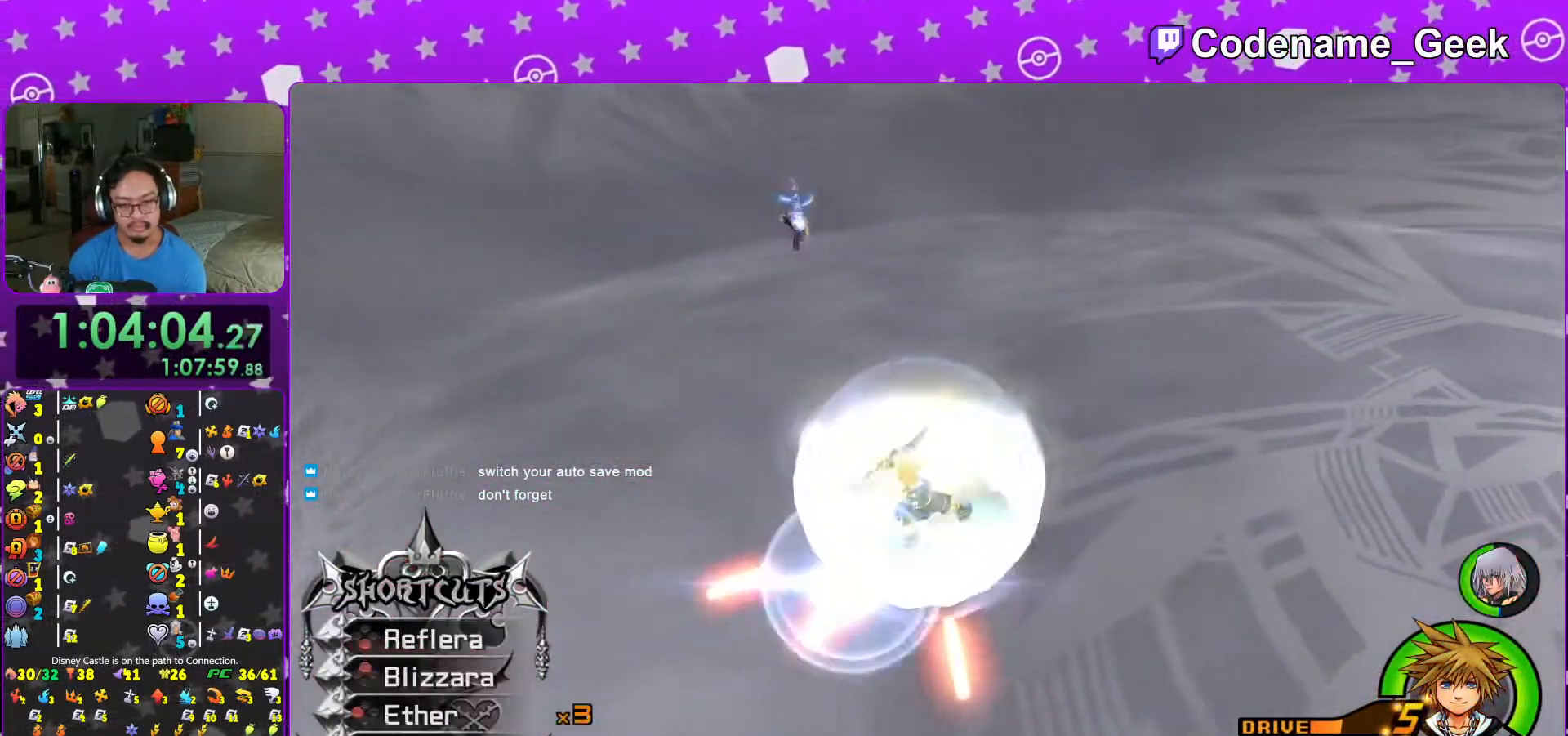
{"buttons": [], "left_stick": "center", "right_stick": "down", "events": [[67, "B", "up"], [67, "L1", "up"], [217, "right_stick", "down"]]}
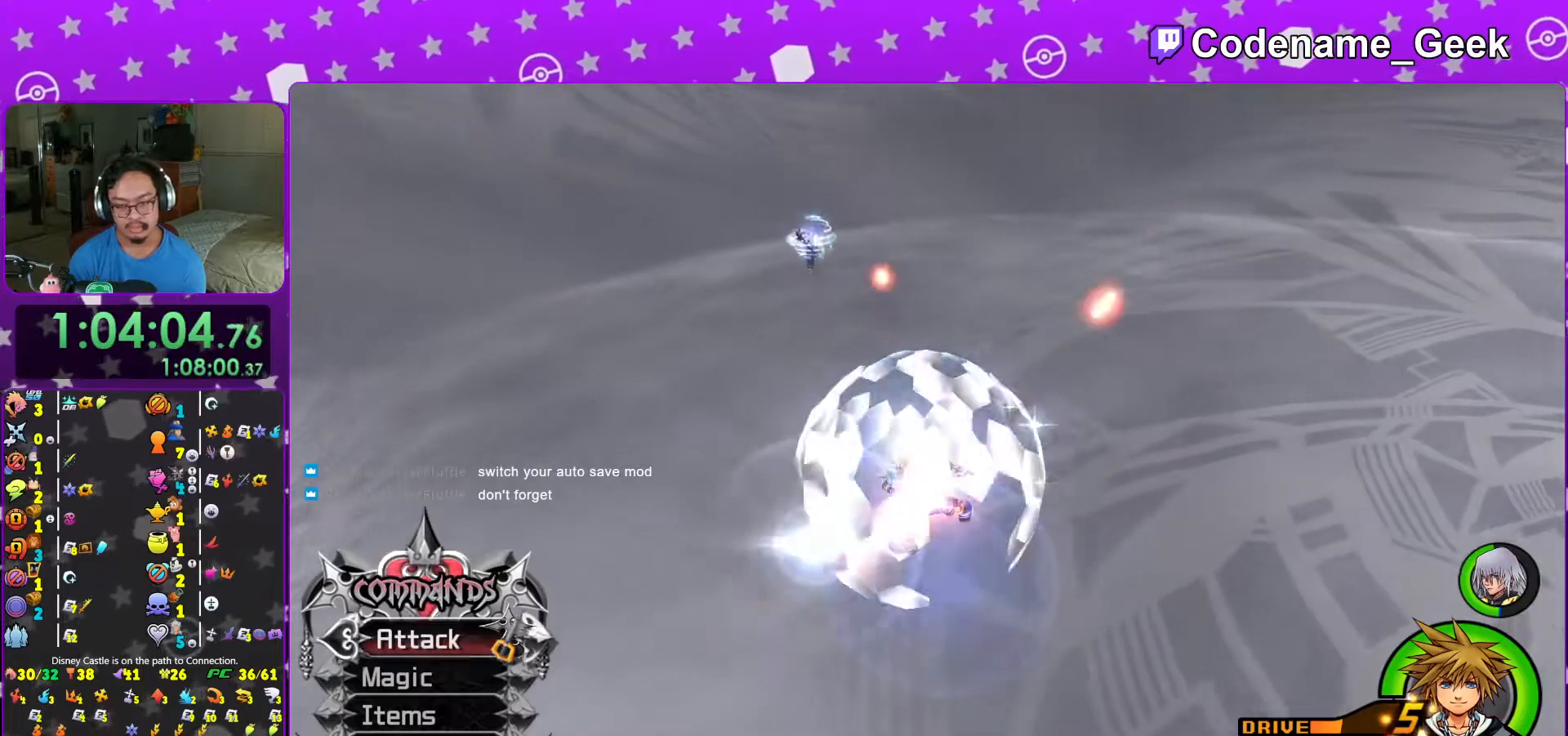
{"buttons": [], "left_stick": "center", "right_stick": "down", "events": [[17, "right_stick", "center"], [83, "right_stick", "down"], [217, "right_stick", "center"], [317, "right_stick", "down"], [383, "right_stick", "center"], [483, "right_stick", "down"]]}
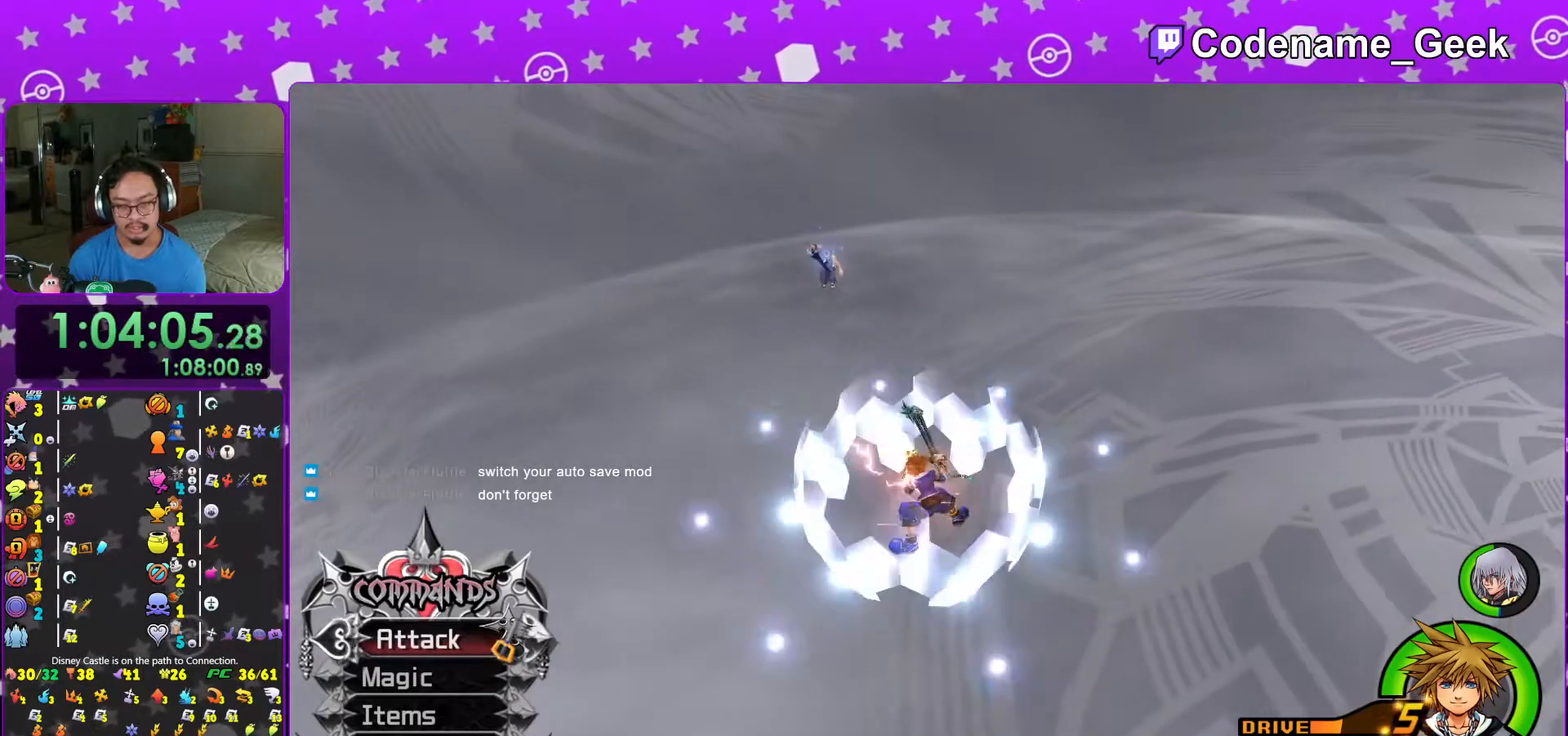
{"buttons": [], "left_stick": "center", "right_stick": "center", "events": [[33, "right_stick", "center"]]}
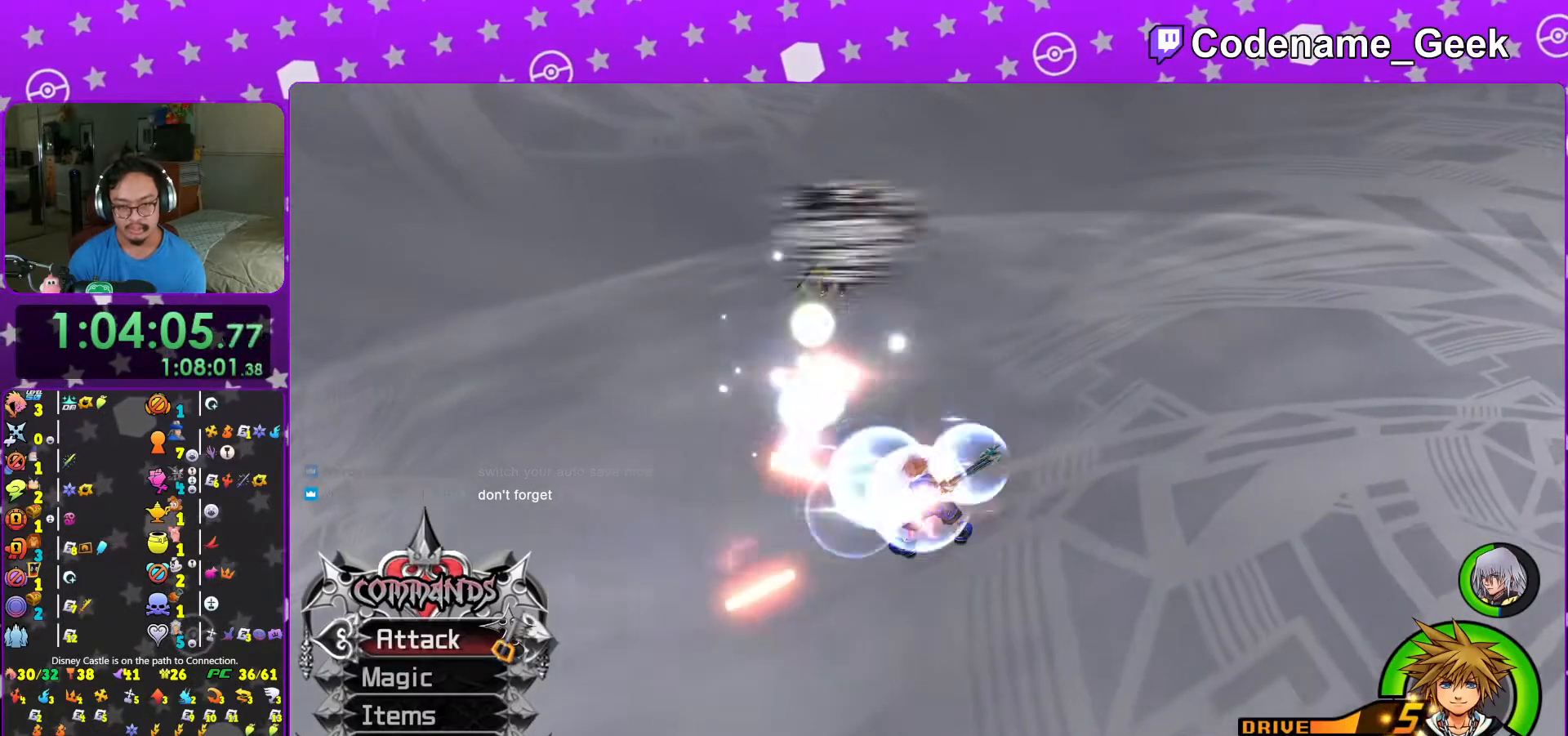
{"buttons": ["B", "L1"], "left_stick": "center", "right_stick": "center", "events": [[333, "L1", "down"], [383, "left_stick", "left"], [467, "B", "down"], [467, "left_stick", "center"]]}
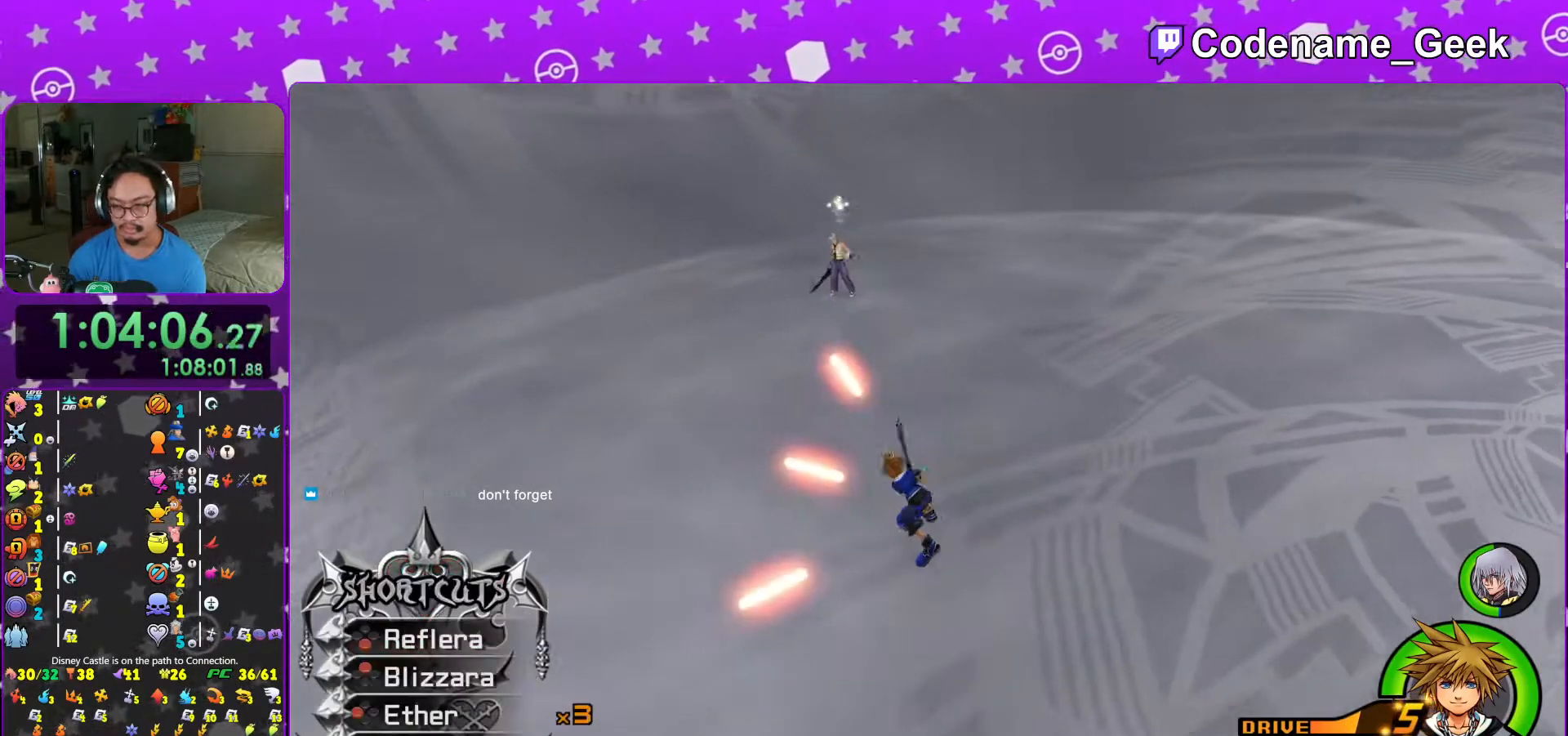
{"buttons": [], "left_stick": "center", "right_stick": "down", "events": [[33, "B", "up"], [217, "L1", "up"], [217, "right_stick", "down-right"], [317, "right_stick", "center"], [367, "right_stick", "down"]]}
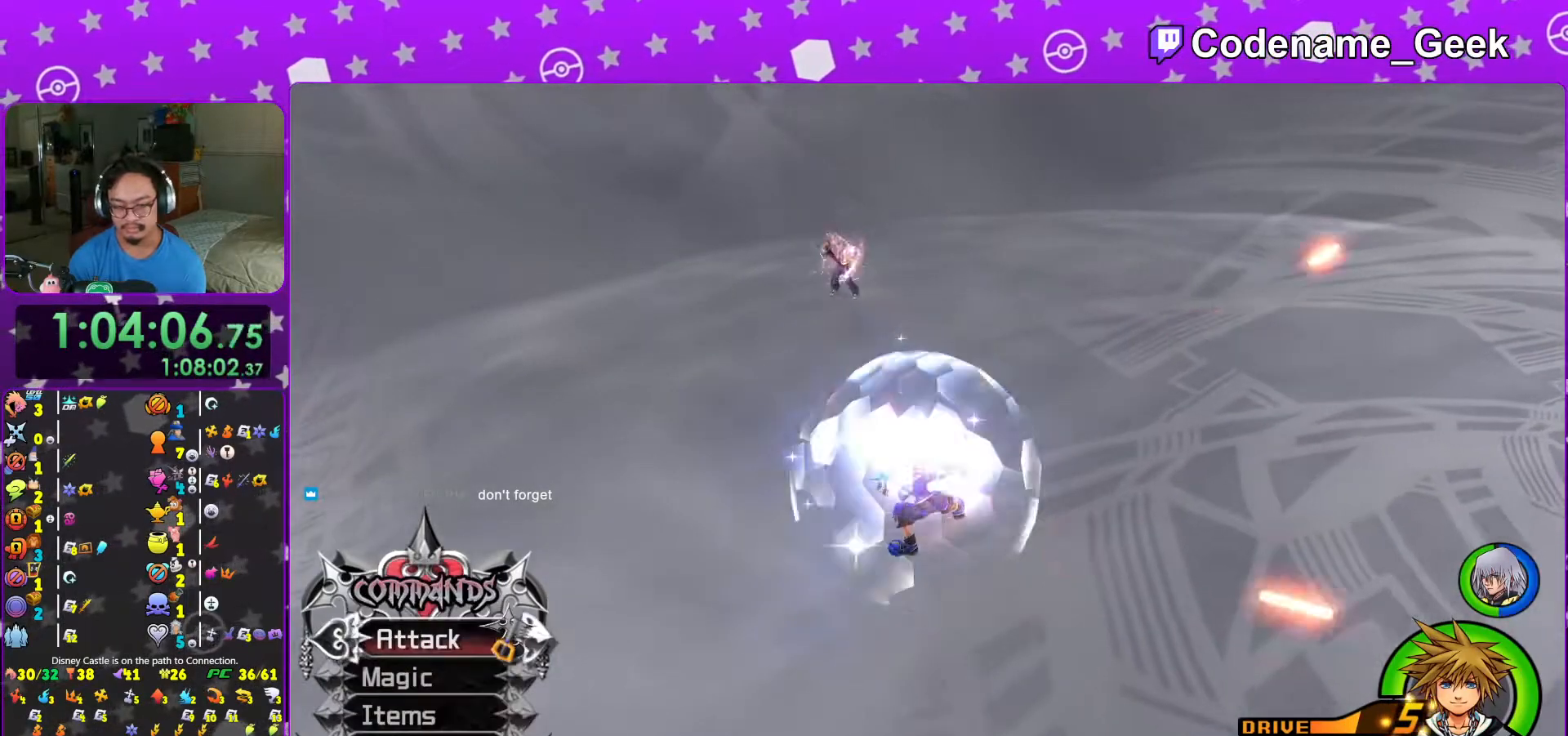
{"buttons": [], "left_stick": "center", "right_stick": "down", "events": []}
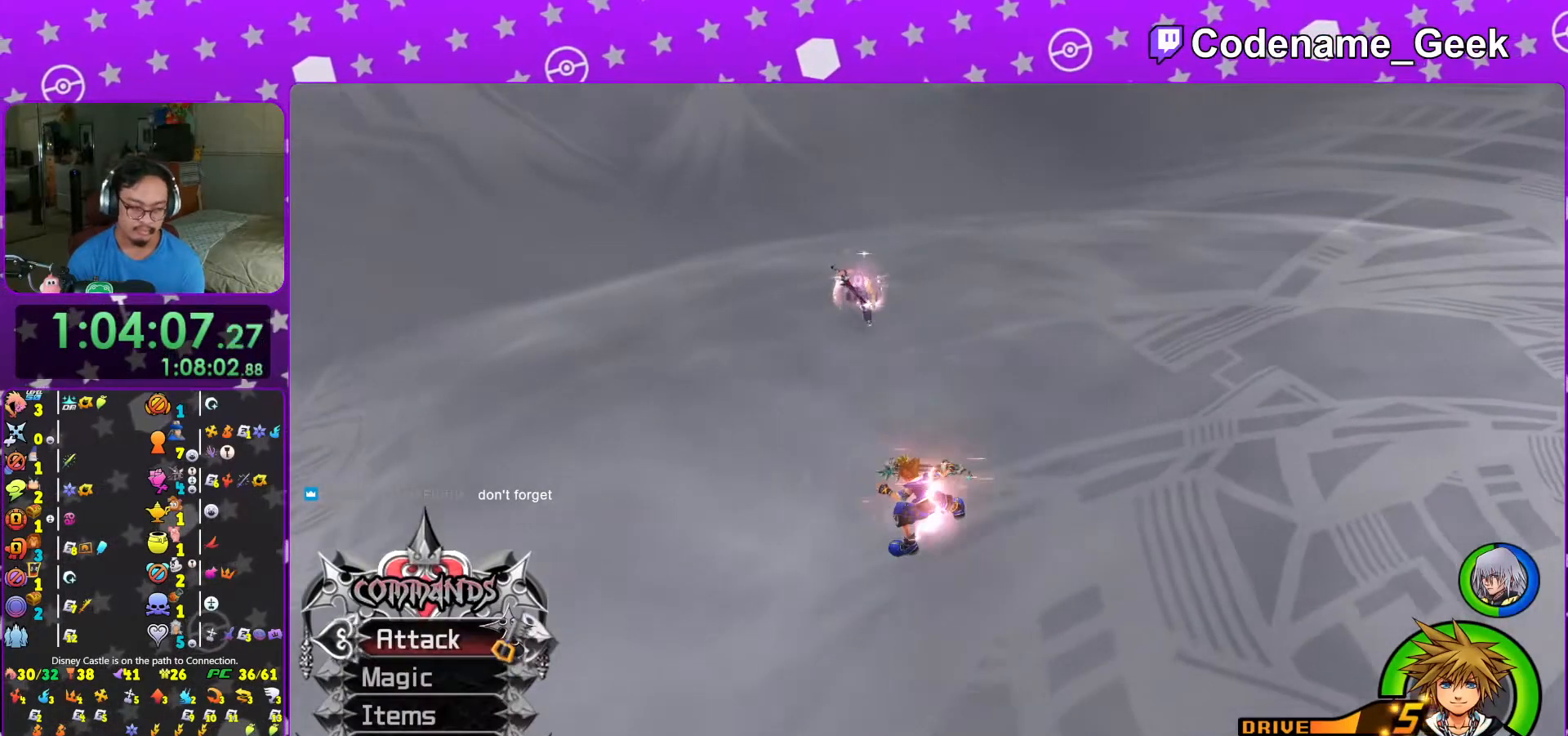
{"buttons": [], "left_stick": "center", "right_stick": "center", "events": [[117, "right_stick", "center"]]}
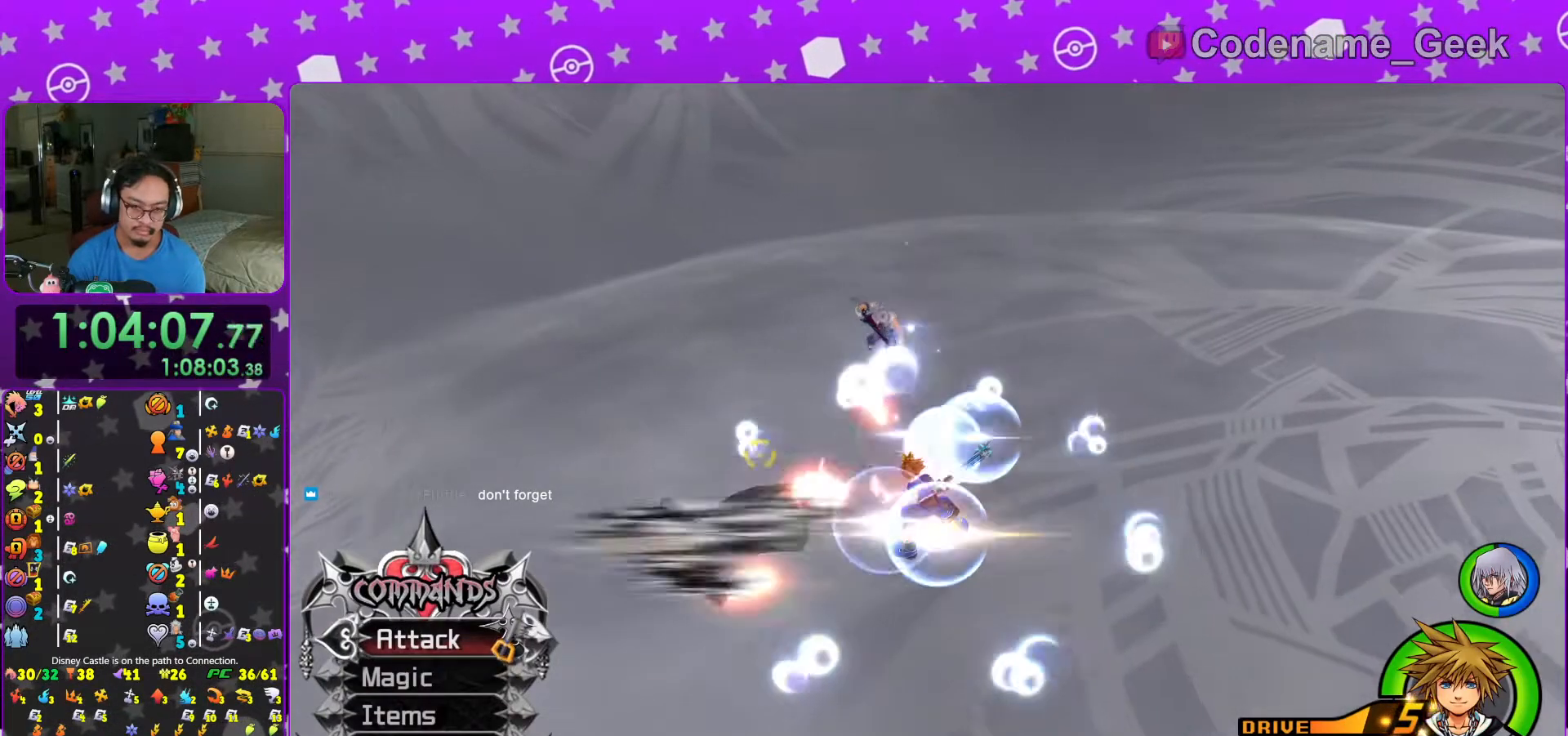
{"buttons": [], "left_stick": "center", "right_stick": "center", "events": [[183, "B", "down"], [267, "B", "up"]]}
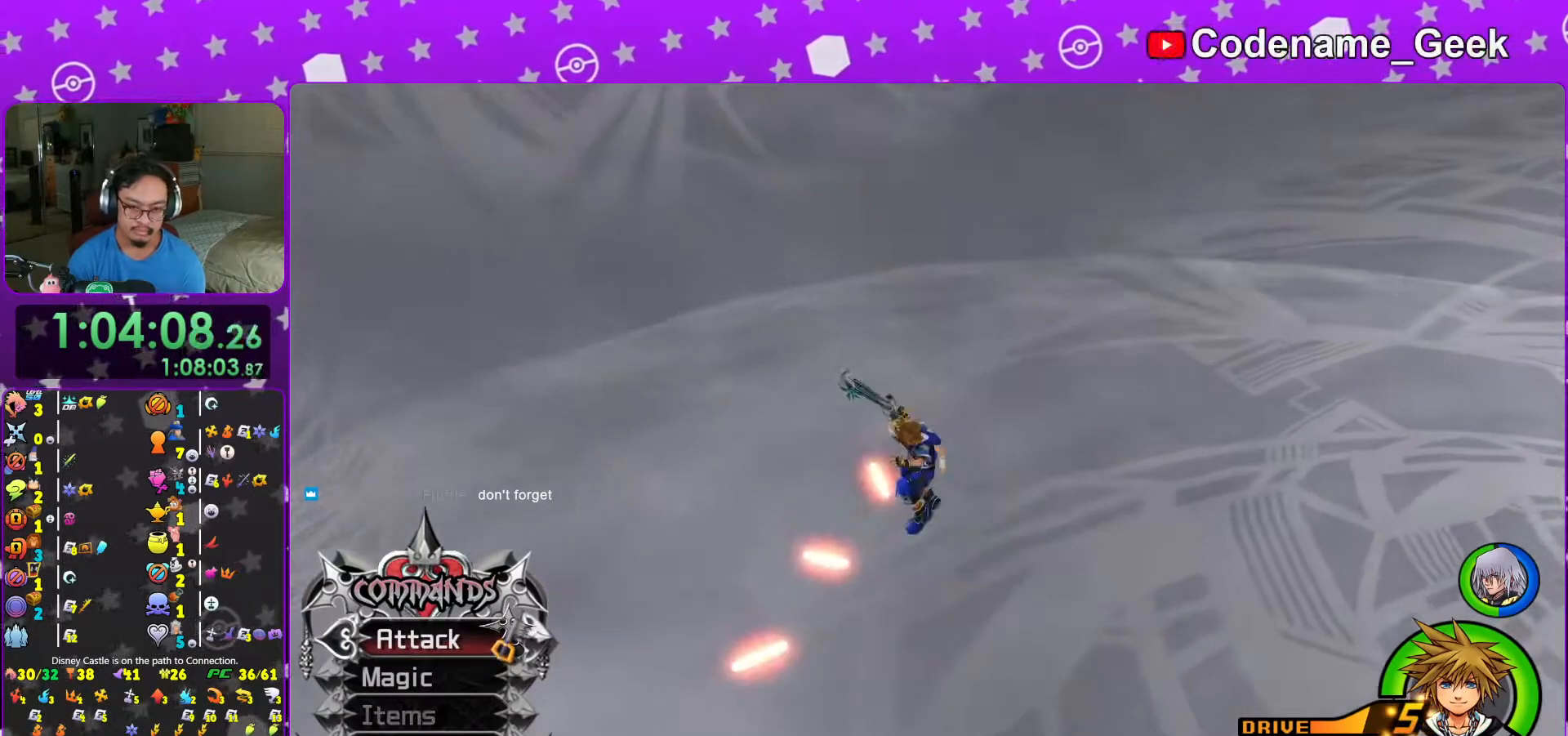
{"buttons": ["B"], "left_stick": "center", "right_stick": "center", "events": [[217, "B", "down"]]}
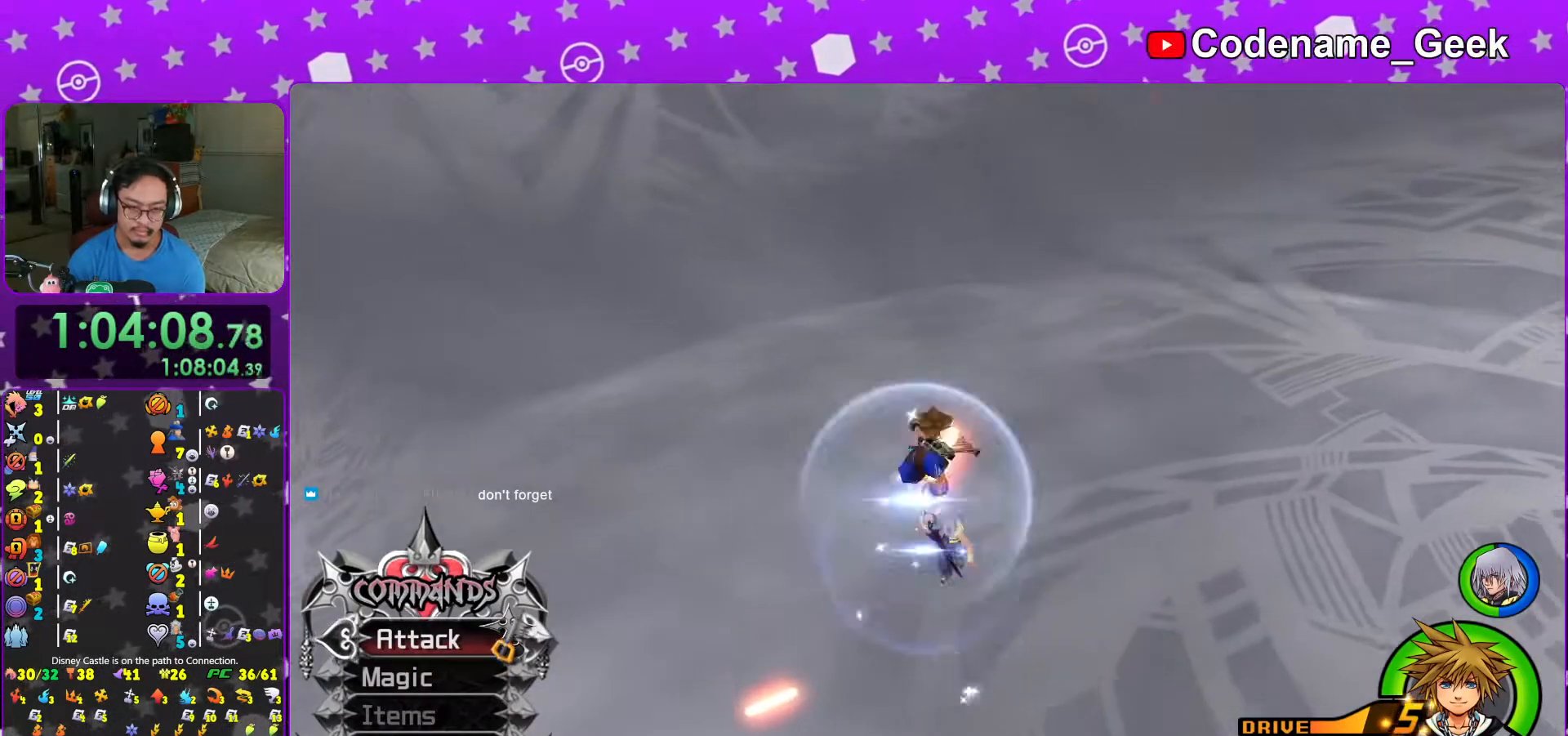
{"buttons": [], "left_stick": "center", "right_stick": "center", "events": [[17, "B", "up"], [267, "DPAD_LEFT", "down"], [333, "DPAD_LEFT", "up"]]}
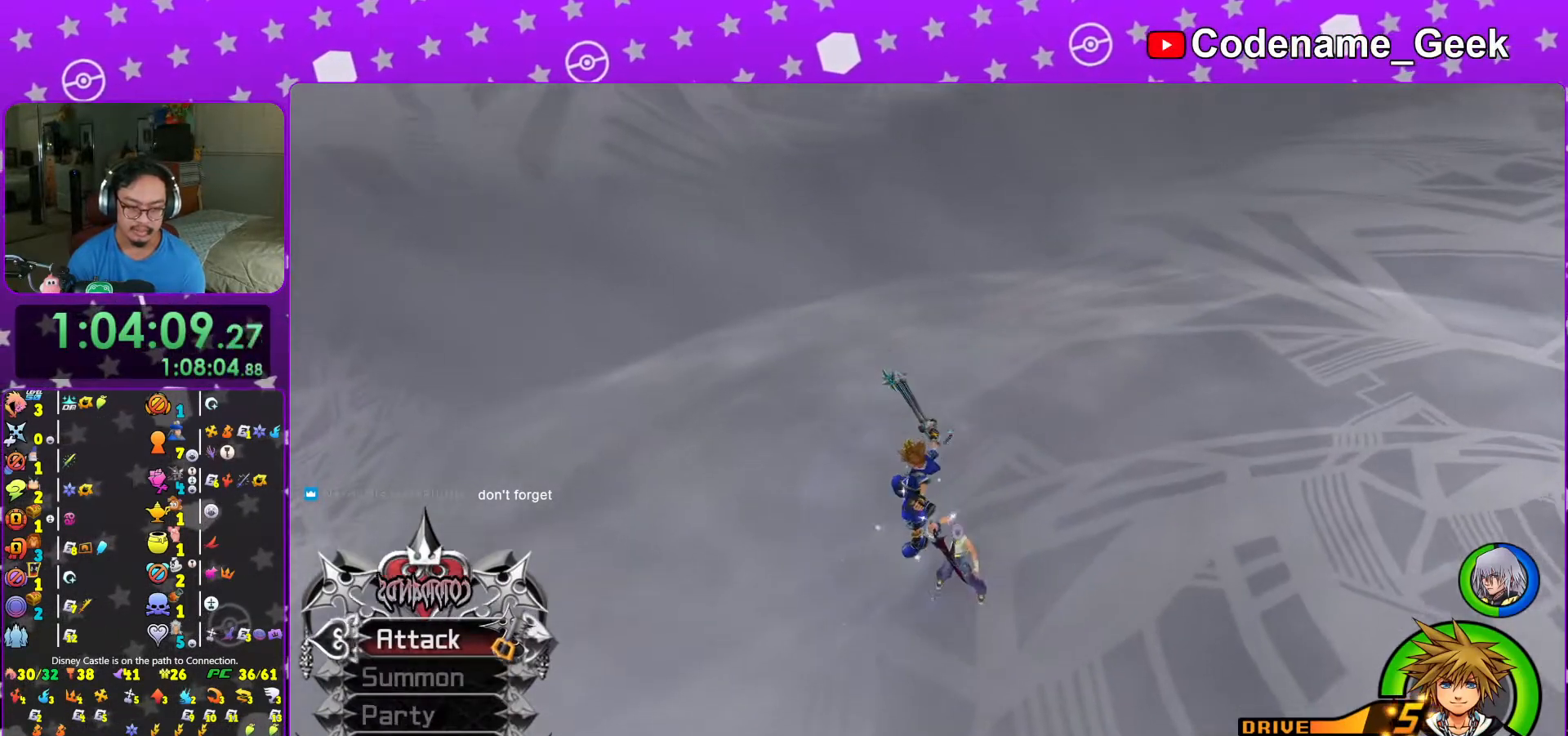
{"buttons": [], "left_stick": "center", "right_stick": "center", "events": [[17, "DPAD_UP", "down"], [67, "DPAD_UP", "up"], [167, "A", "down"], [267, "A", "up"]]}
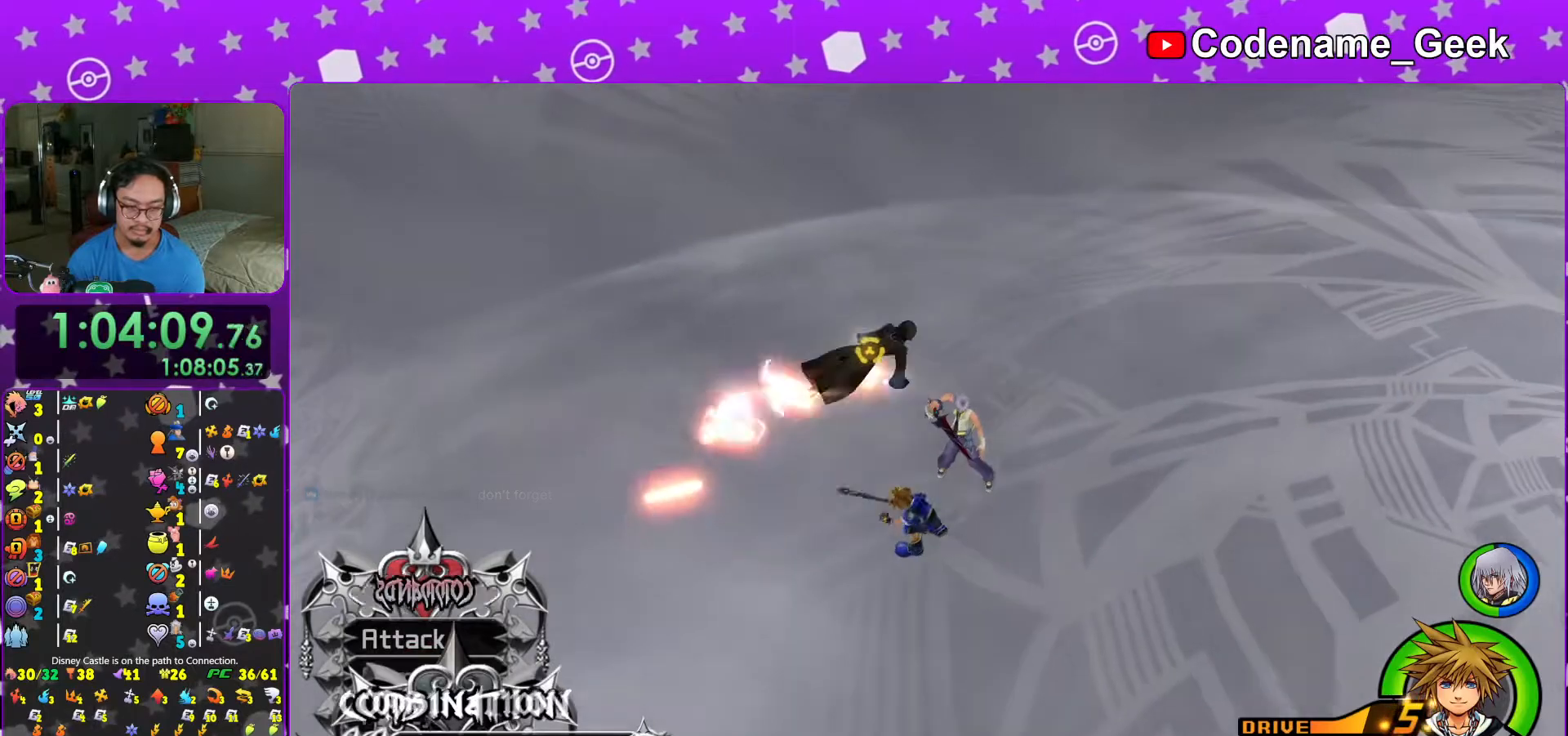
{"buttons": ["L1"], "left_stick": "down-right", "right_stick": "center", "events": [[33, "left_stick", "right"], [83, "L1", "down"], [217, "left_stick", "down-right"]]}
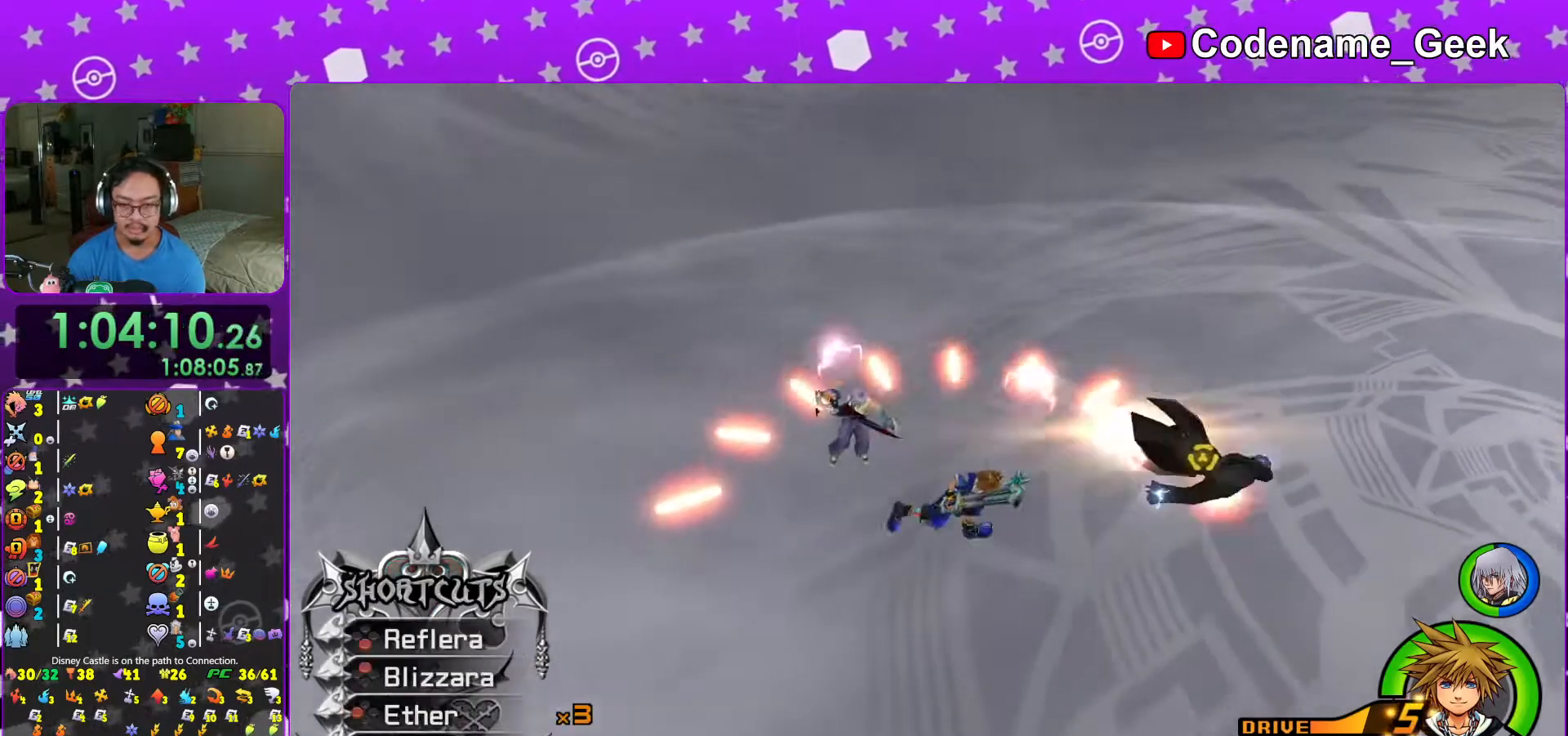
{"buttons": [], "left_stick": "up-left", "right_stick": "center", "events": [[17, "L1", "up"], [317, "left_stick", "center"], [467, "left_stick", "up-left"]]}
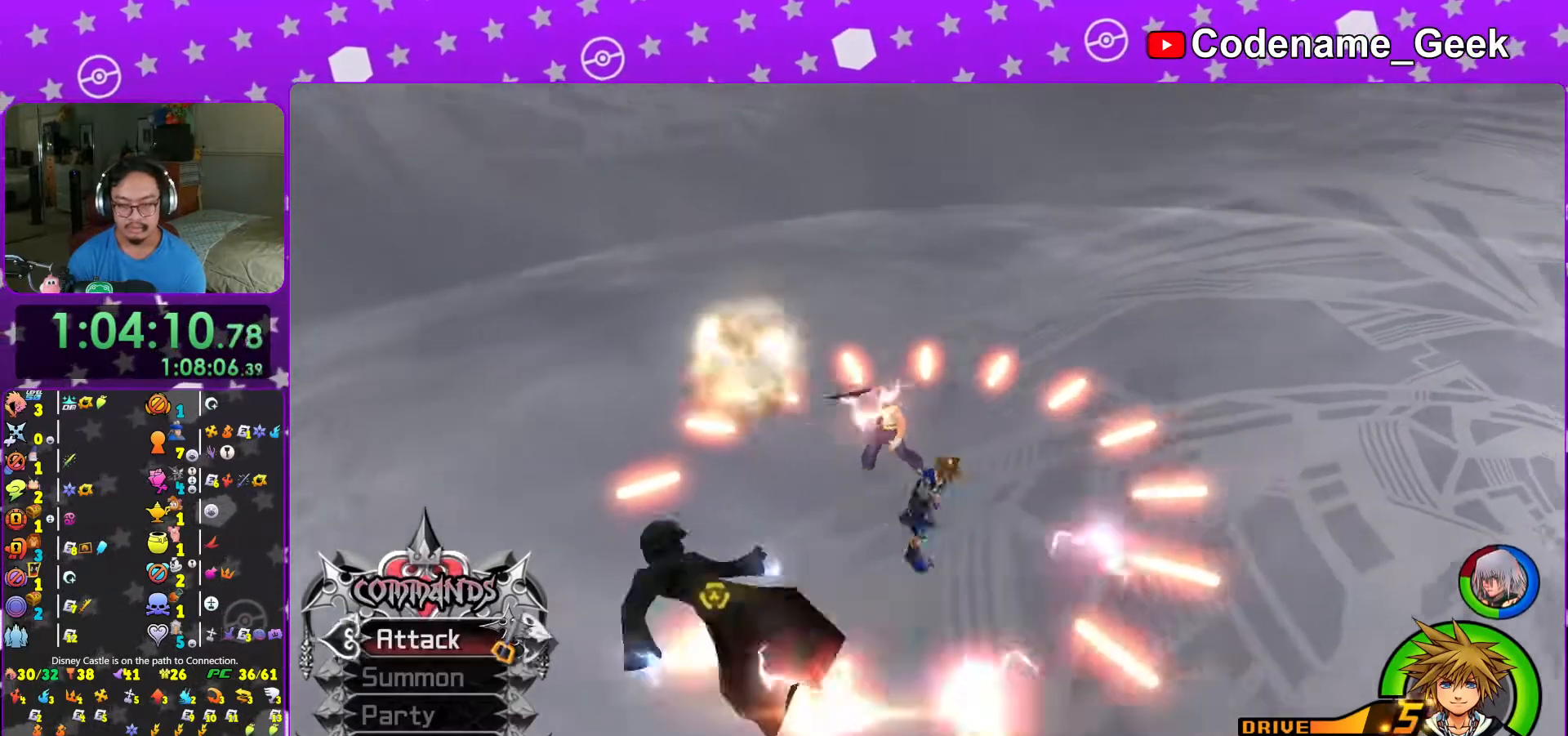
{"buttons": ["L1"], "left_stick": "center", "right_stick": "center", "events": [[267, "L1", "down"], [367, "left_stick", "center"]]}
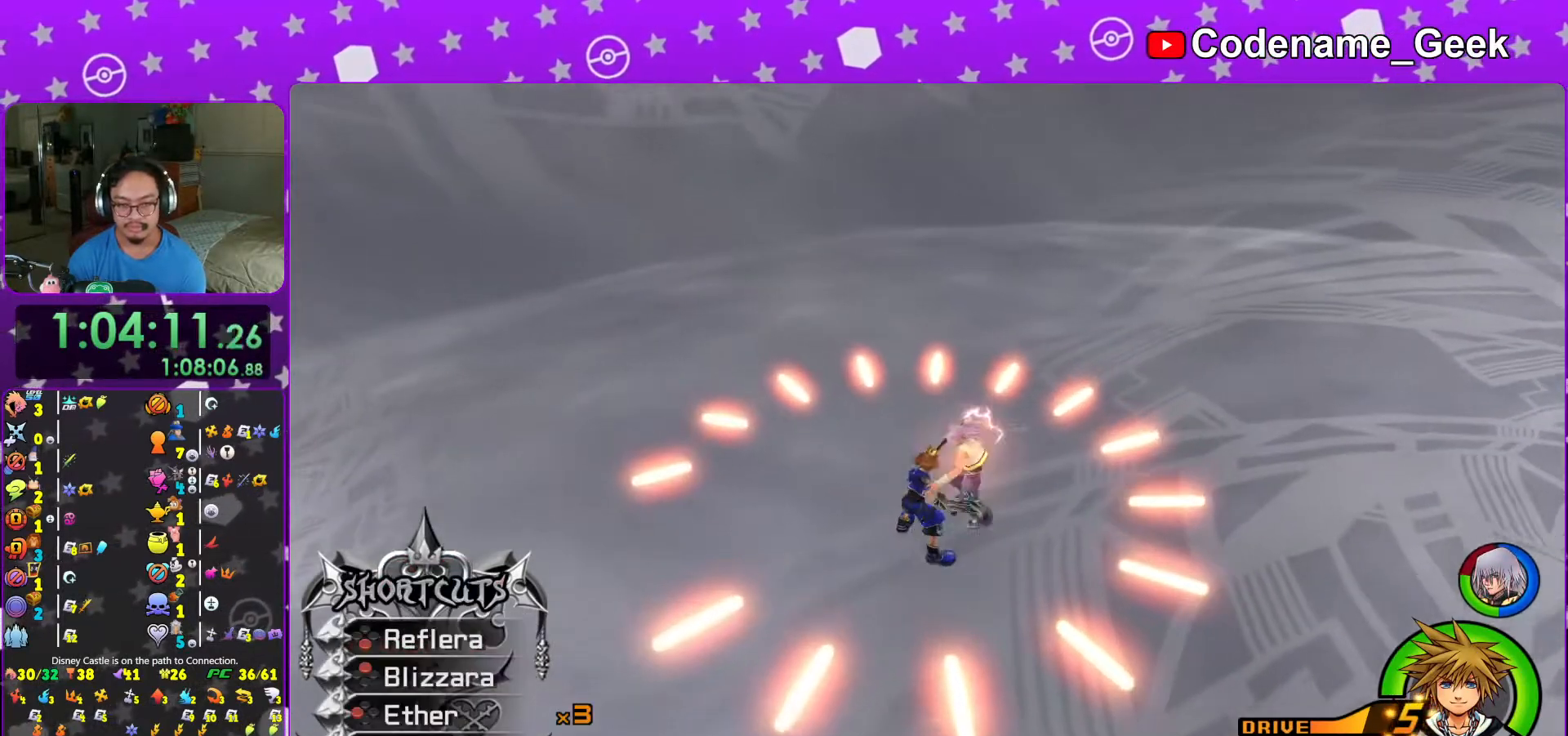
{"buttons": ["B", "L1"], "left_stick": "center", "right_stick": "center", "events": [[67, "left_stick", "up-right"], [167, "left_stick", "center"], [217, "B", "down"], [367, "B", "up"], [433, "B", "down"]]}
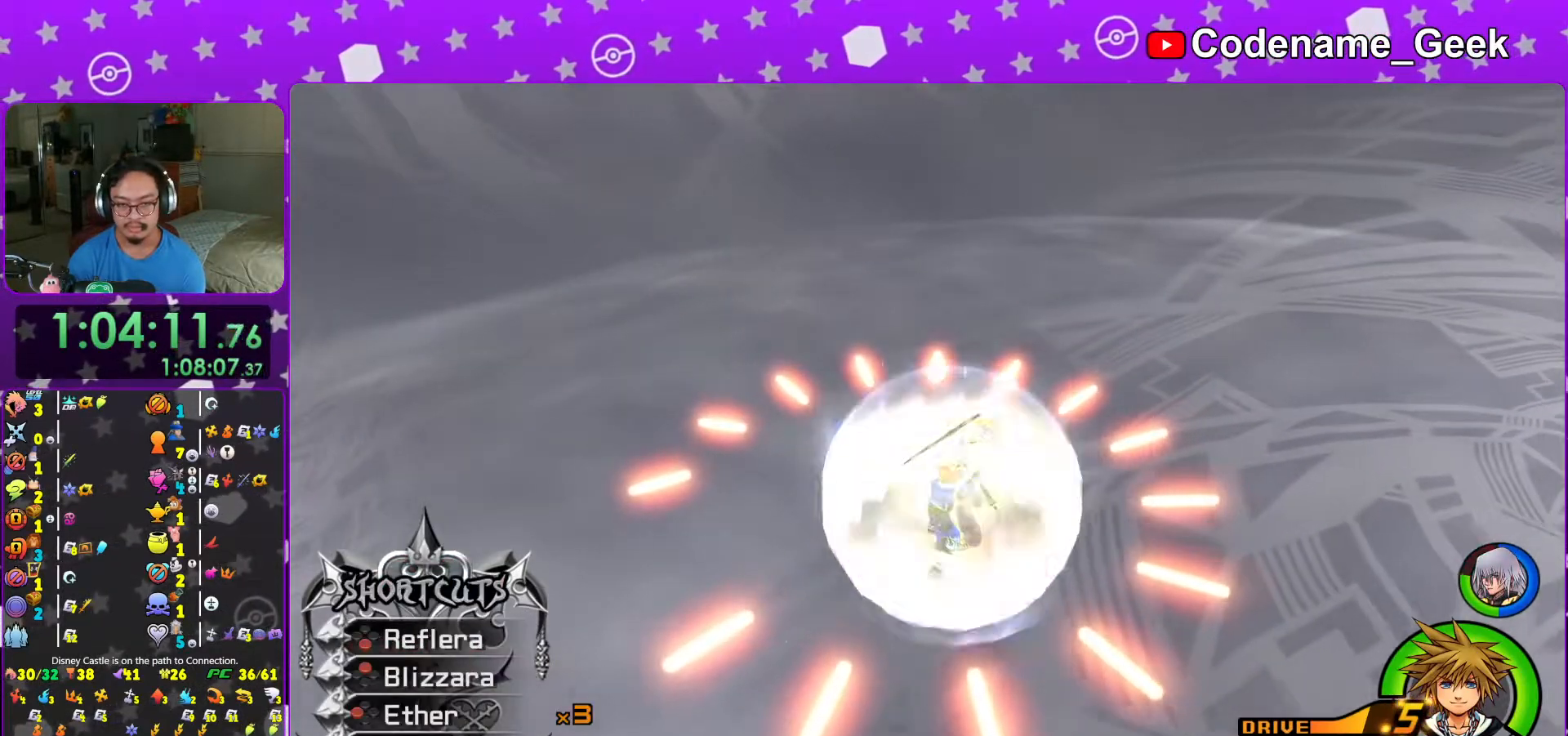
{"buttons": ["L1"], "left_stick": "center", "right_stick": "center", "events": [[33, "B", "up"], [117, "B", "down"], [267, "B", "up"], [333, "B", "down"], [417, "B", "up"]]}